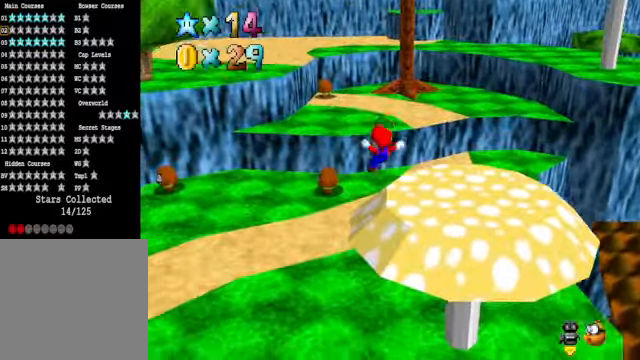
Gameplay with a controller (Xbox layout); each line is a JSON object with the inputs held at the frame after it. "events" lists button and stick changes between this image and that frame as [ms after this image, input, new state], when the widget could be followed in between.
{"buttons": ["A", "X"], "left_stick": "up-left", "right_stick": "center", "events": [[501, "A", "down"], [501, "X", "down"]]}
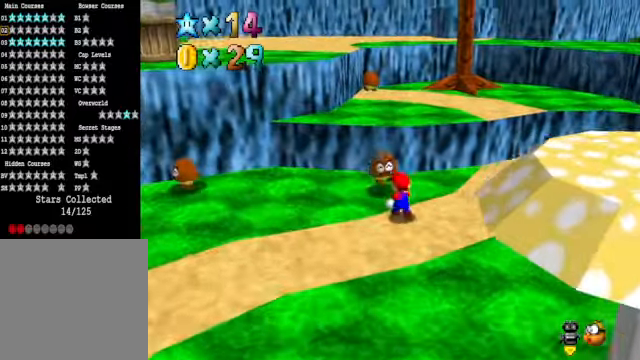
{"buttons": [], "left_stick": "center", "right_stick": "center", "events": [[100, "A", "up"], [100, "X", "up"], [134, "left_stick", "center"]]}
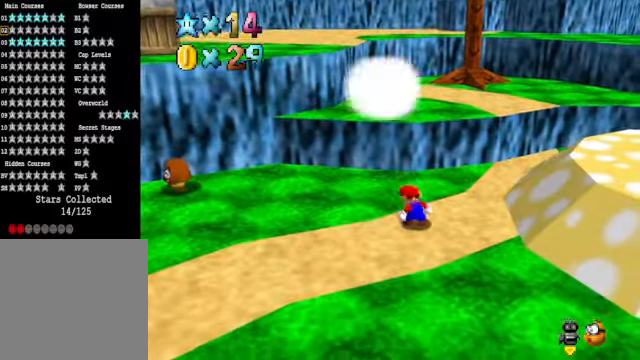
{"buttons": [], "left_stick": "up", "right_stick": "center", "events": [[67, "left_stick", "up"]]}
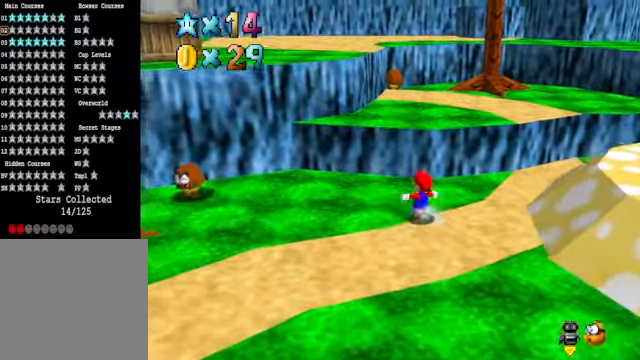
{"buttons": [], "left_stick": "up", "right_stick": "center", "events": [[234, "A", "down"], [434, "A", "up"]]}
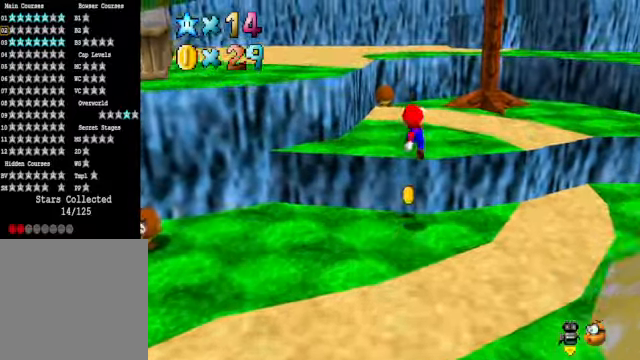
{"buttons": [], "left_stick": "down-left", "right_stick": "center", "events": [[267, "left_stick", "center"], [434, "left_stick", "down-left"]]}
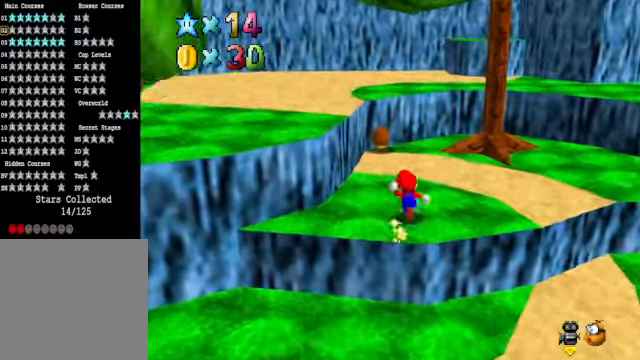
{"buttons": ["A", "X"], "left_stick": "down-left", "right_stick": "center", "events": [[468, "A", "down"], [468, "X", "down"]]}
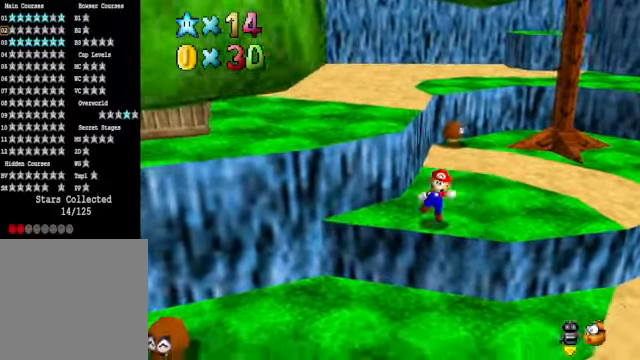
{"buttons": [], "left_stick": "down-left", "right_stick": "center", "events": [[67, "A", "up"], [100, "X", "up"], [367, "left_stick", "center"], [501, "left_stick", "down-left"]]}
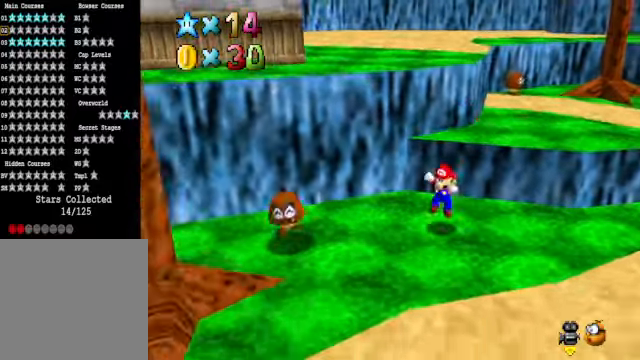
{"buttons": [], "left_stick": "left", "right_stick": "center", "events": [[401, "left_stick", "left"]]}
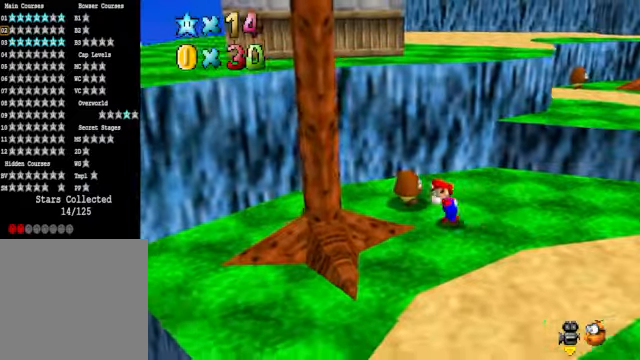
{"buttons": [], "left_stick": "center", "right_stick": "center", "events": [[67, "left_stick", "up-left"], [134, "A", "down"], [134, "X", "down"], [234, "A", "up"], [234, "X", "up"], [334, "left_stick", "center"]]}
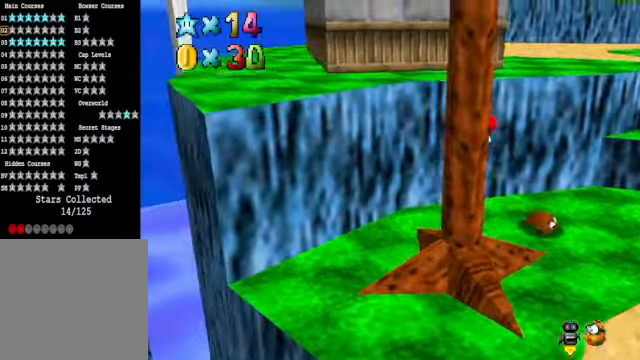
{"buttons": [], "left_stick": "center", "right_stick": "center", "events": [[334, "left_stick", "up"], [434, "left_stick", "center"]]}
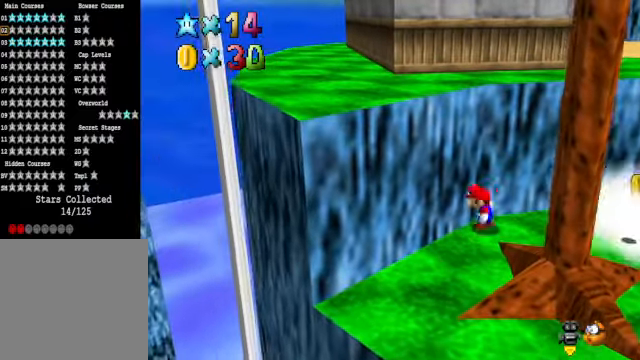
{"buttons": [], "left_stick": "right", "right_stick": "center", "events": [[100, "left_stick", "right"]]}
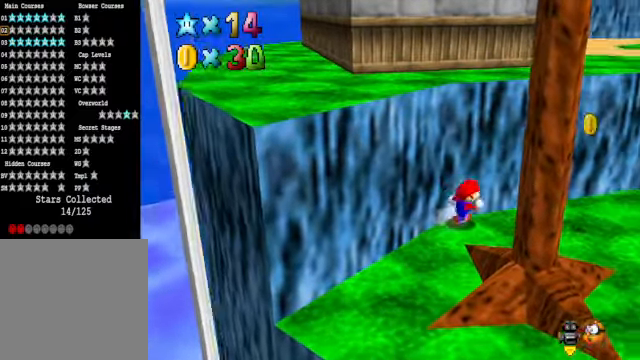
{"buttons": [], "left_stick": "up-right", "right_stick": "center", "events": [[267, "left_stick", "up-right"]]}
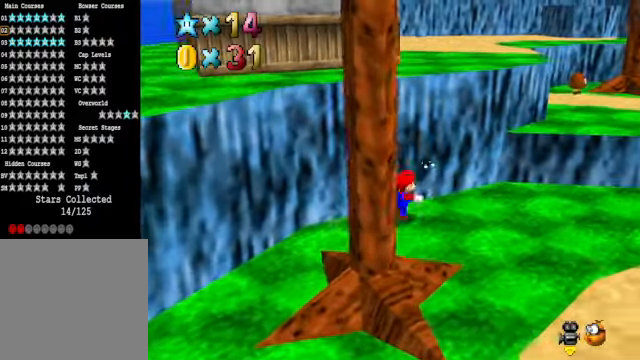
{"buttons": ["A"], "left_stick": "up-right", "right_stick": "center", "events": [[67, "left_stick", "down"], [334, "left_stick", "right"], [401, "A", "down"], [401, "left_stick", "up-right"]]}
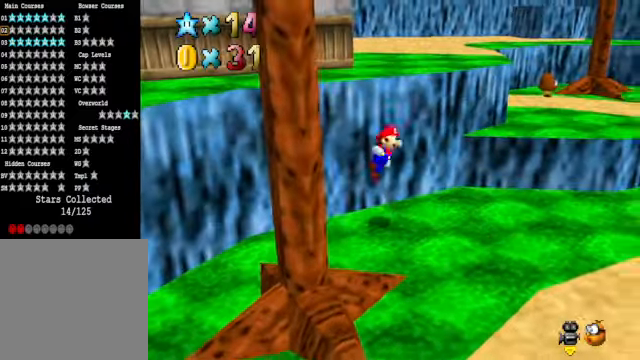
{"buttons": ["X"], "left_stick": "up", "right_stick": "center", "events": [[33, "A", "up"], [234, "left_stick", "up"], [501, "X", "down"]]}
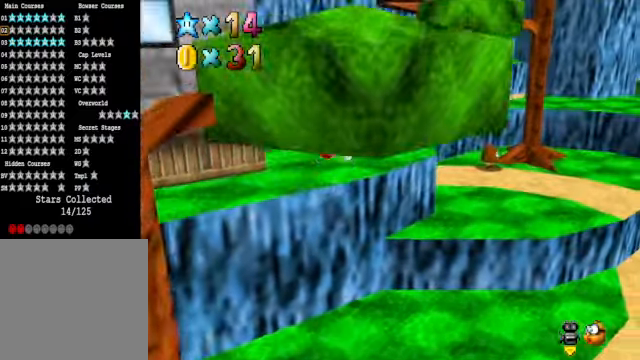
{"buttons": [], "left_stick": "up", "right_stick": "center", "events": [[100, "X", "up"], [234, "A", "down"], [334, "A", "up"]]}
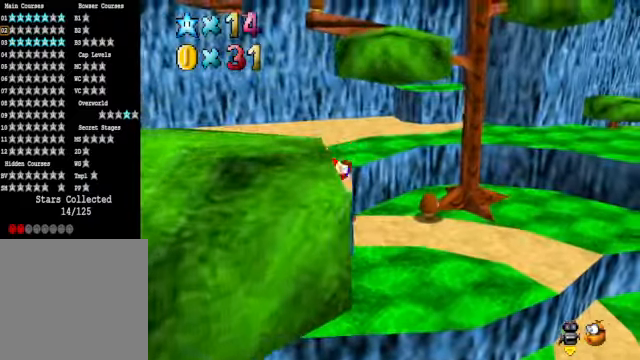
{"buttons": [], "left_stick": "up", "right_stick": "center", "events": [[167, "left_stick", "up-right"], [267, "left_stick", "center"], [468, "left_stick", "up"]]}
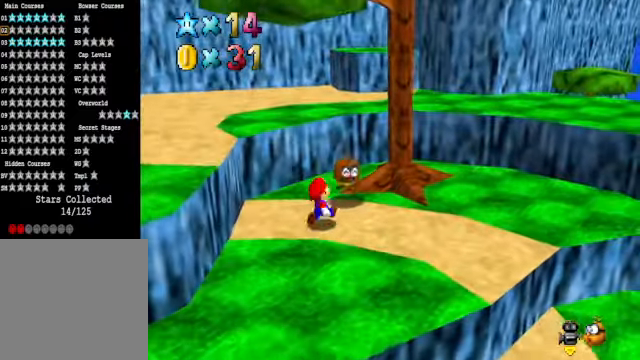
{"buttons": [], "left_stick": "center", "right_stick": "center", "events": [[67, "A", "down"], [67, "X", "down"], [134, "left_stick", "center"], [167, "A", "up"], [167, "X", "up"]]}
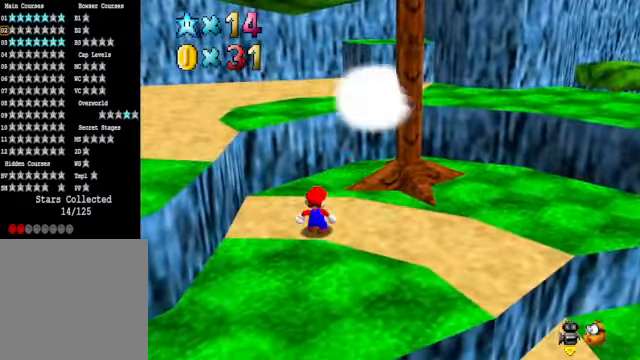
{"buttons": ["A"], "left_stick": "up-right", "right_stick": "center", "events": [[100, "left_stick", "up"], [367, "left_stick", "up-right"], [467, "A", "down"]]}
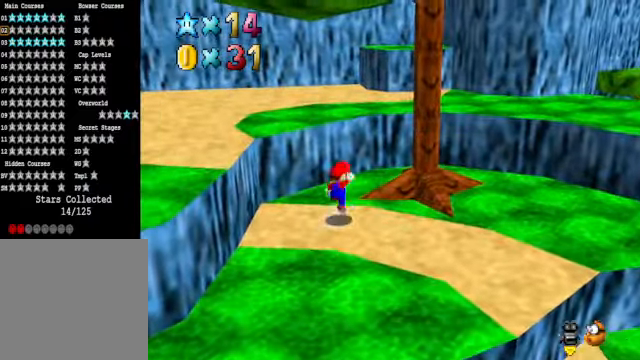
{"buttons": [], "left_stick": "down-right", "right_stick": "center", "events": [[301, "left_stick", "right"], [401, "left_stick", "down-right"], [434, "A", "up"]]}
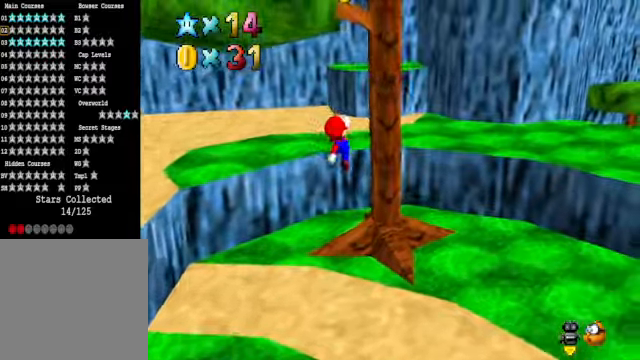
{"buttons": [], "left_stick": "up-right", "right_stick": "right", "events": [[134, "X", "down"], [167, "left_stick", "up-right"], [234, "X", "up"], [401, "right_stick", "right"]]}
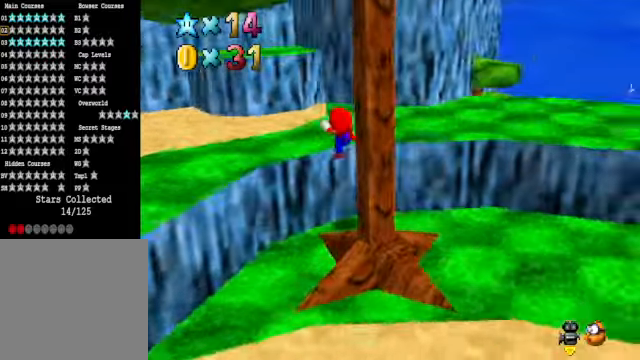
{"buttons": [], "left_stick": "up", "right_stick": "center", "events": [[34, "left_stick", "up"], [34, "right_stick", "center"], [167, "right_stick", "right"], [201, "left_stick", "center"], [334, "right_stick", "center"], [401, "left_stick", "up"]]}
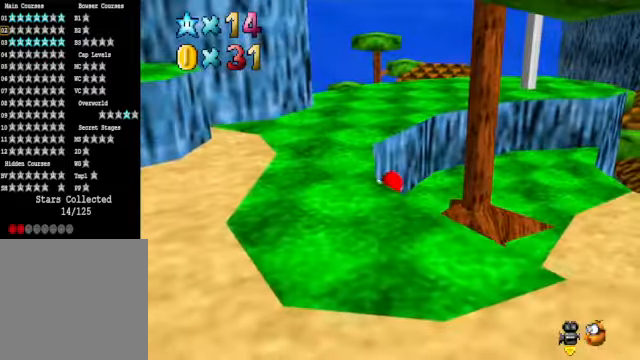
{"buttons": [], "left_stick": "up-right", "right_stick": "center", "events": [[67, "left_stick", "center"], [67, "right_stick", "down-right"], [201, "left_stick", "up-right"], [267, "right_stick", "center"]]}
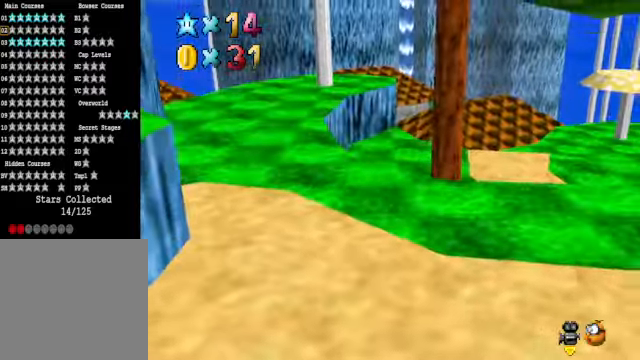
{"buttons": [], "left_stick": "center", "right_stick": "down-left", "events": [[67, "A", "down"], [167, "A", "up"], [234, "left_stick", "down-right"], [267, "right_stick", "down-left"], [301, "left_stick", "down"], [401, "left_stick", "down-left"], [401, "right_stick", "center"], [501, "left_stick", "center"], [501, "right_stick", "down-left"]]}
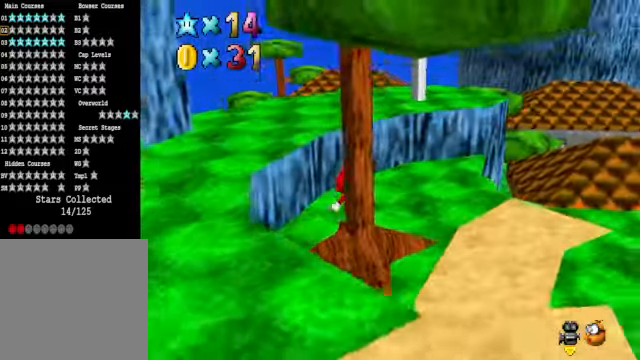
{"buttons": [], "left_stick": "center", "right_stick": "center", "events": [[134, "left_stick", "right"], [167, "right_stick", "center"], [267, "right_stick", "down-left"], [401, "right_stick", "center"], [501, "left_stick", "center"]]}
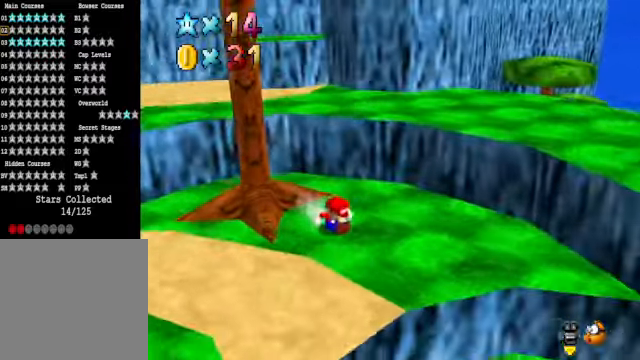
{"buttons": [], "left_stick": "center", "right_stick": "center", "events": [[100, "A", "down"], [200, "A", "up"], [367, "right_stick", "down-right"], [501, "right_stick", "center"]]}
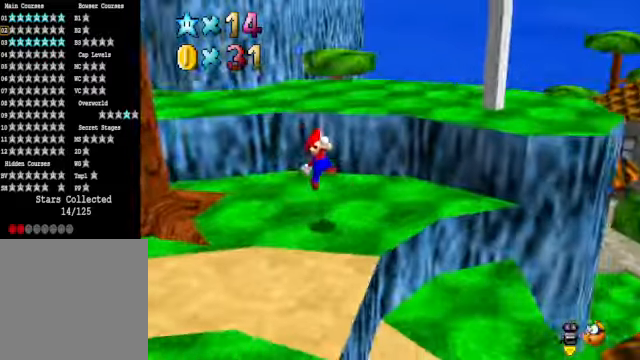
{"buttons": [], "left_stick": "up", "right_stick": "center", "events": [[67, "left_stick", "up-right"], [134, "right_stick", "down-right"], [267, "right_stick", "center"], [334, "left_stick", "up"]]}
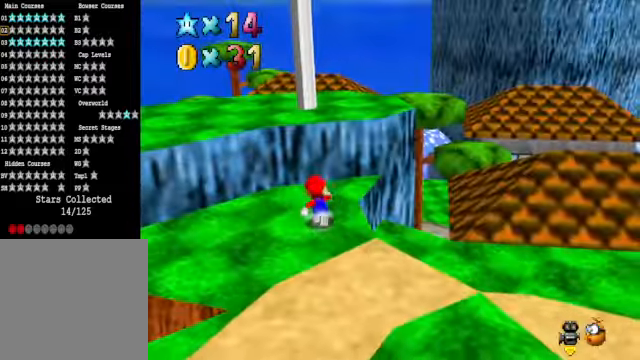
{"buttons": [], "left_stick": "up-left", "right_stick": "center", "events": [[134, "left_stick", "up-left"], [167, "A", "down"], [468, "A", "up"]]}
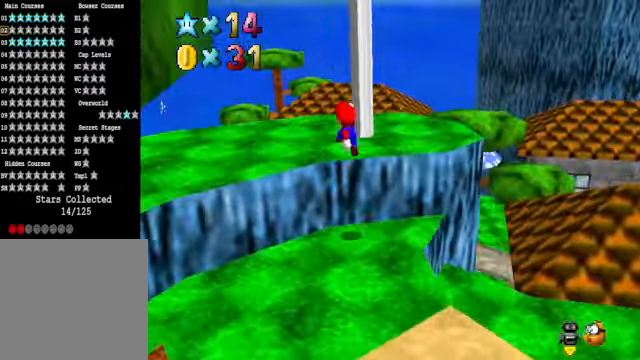
{"buttons": [], "left_stick": "up-left", "right_stick": "center", "events": [[67, "left_stick", "center"], [67, "right_stick", "down-left"], [234, "right_stick", "center"], [267, "left_stick", "up-left"]]}
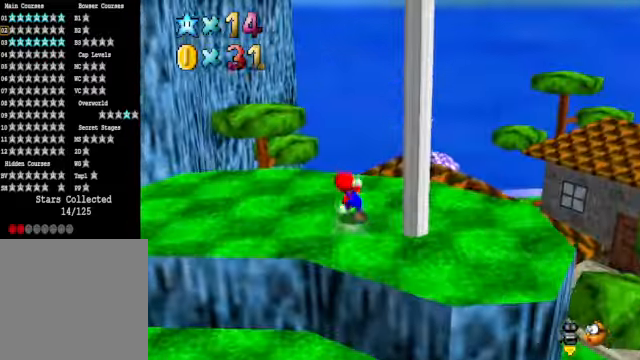
{"buttons": [], "left_stick": "up", "right_stick": "center", "events": [[33, "right_stick", "down-left"], [167, "right_stick", "center"], [267, "right_stick", "down-left"], [367, "left_stick", "up"], [434, "right_stick", "center"]]}
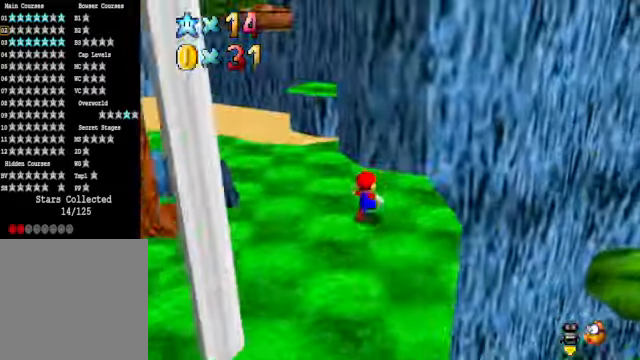
{"buttons": ["A"], "left_stick": "up-right", "right_stick": "center", "events": [[66, "left_stick", "down"], [333, "left_stick", "up-right"], [400, "A", "down"]]}